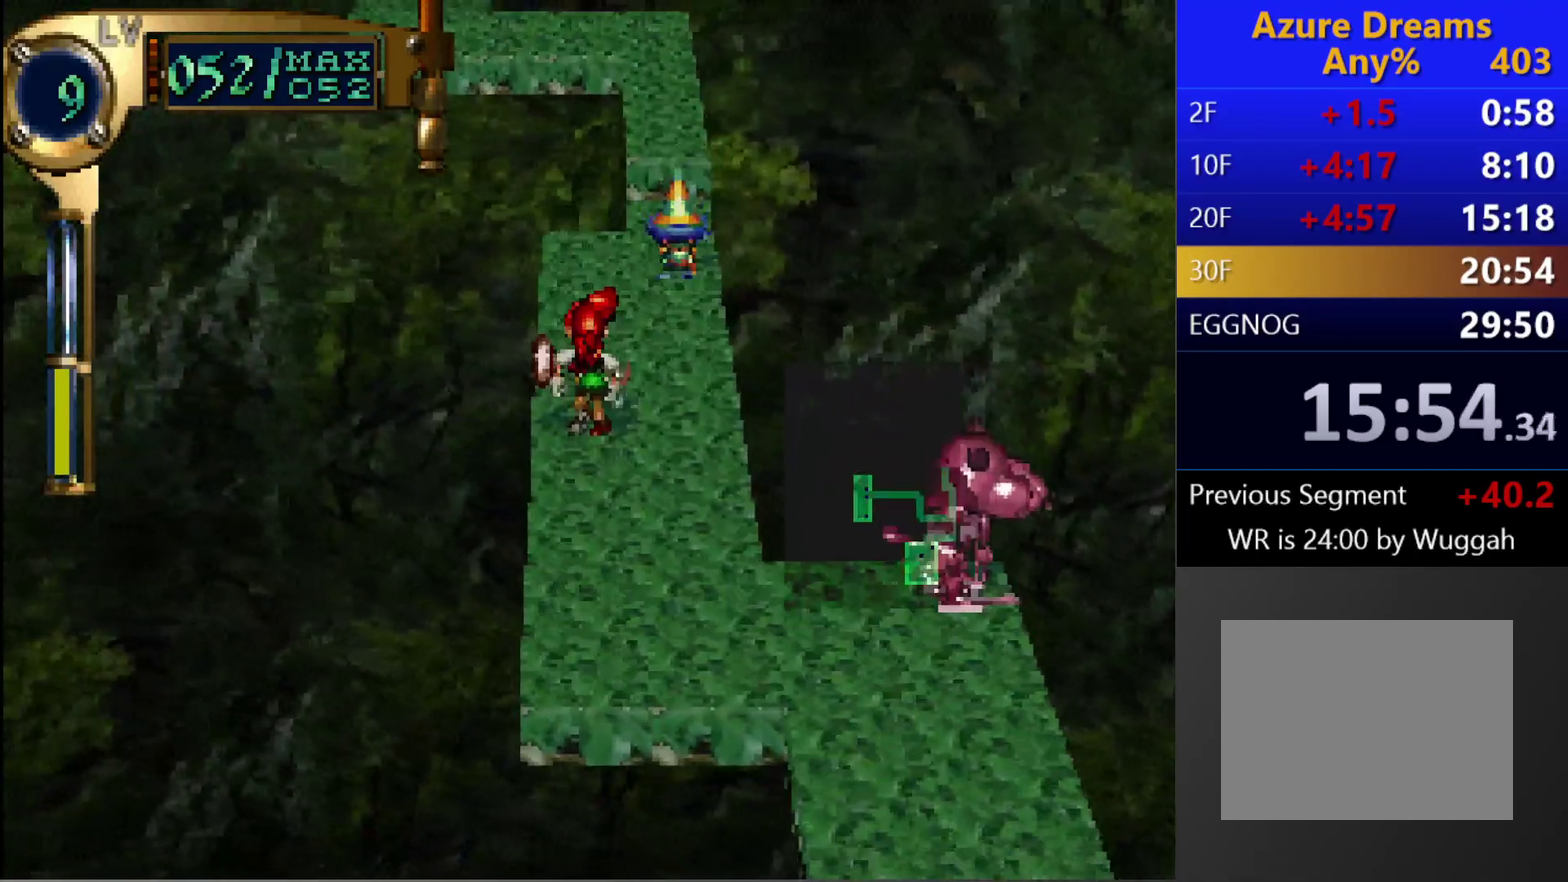
Gameplay with a controller (PlayStation layout); each line is a JSON object with the inputs held at the frame after it. "events" lists button and stick changes between this image and that frame as [ms after this image, input, new state], when the widget could be followed in between. This overlay highlights the sticks when they move; stick clicks (L3 R3) are not distinguishable. Not read: L3 R3.
{"buttons": [], "left_stick": "center", "right_stick": "center", "events": [[100, "CIRCLE", "up"]]}
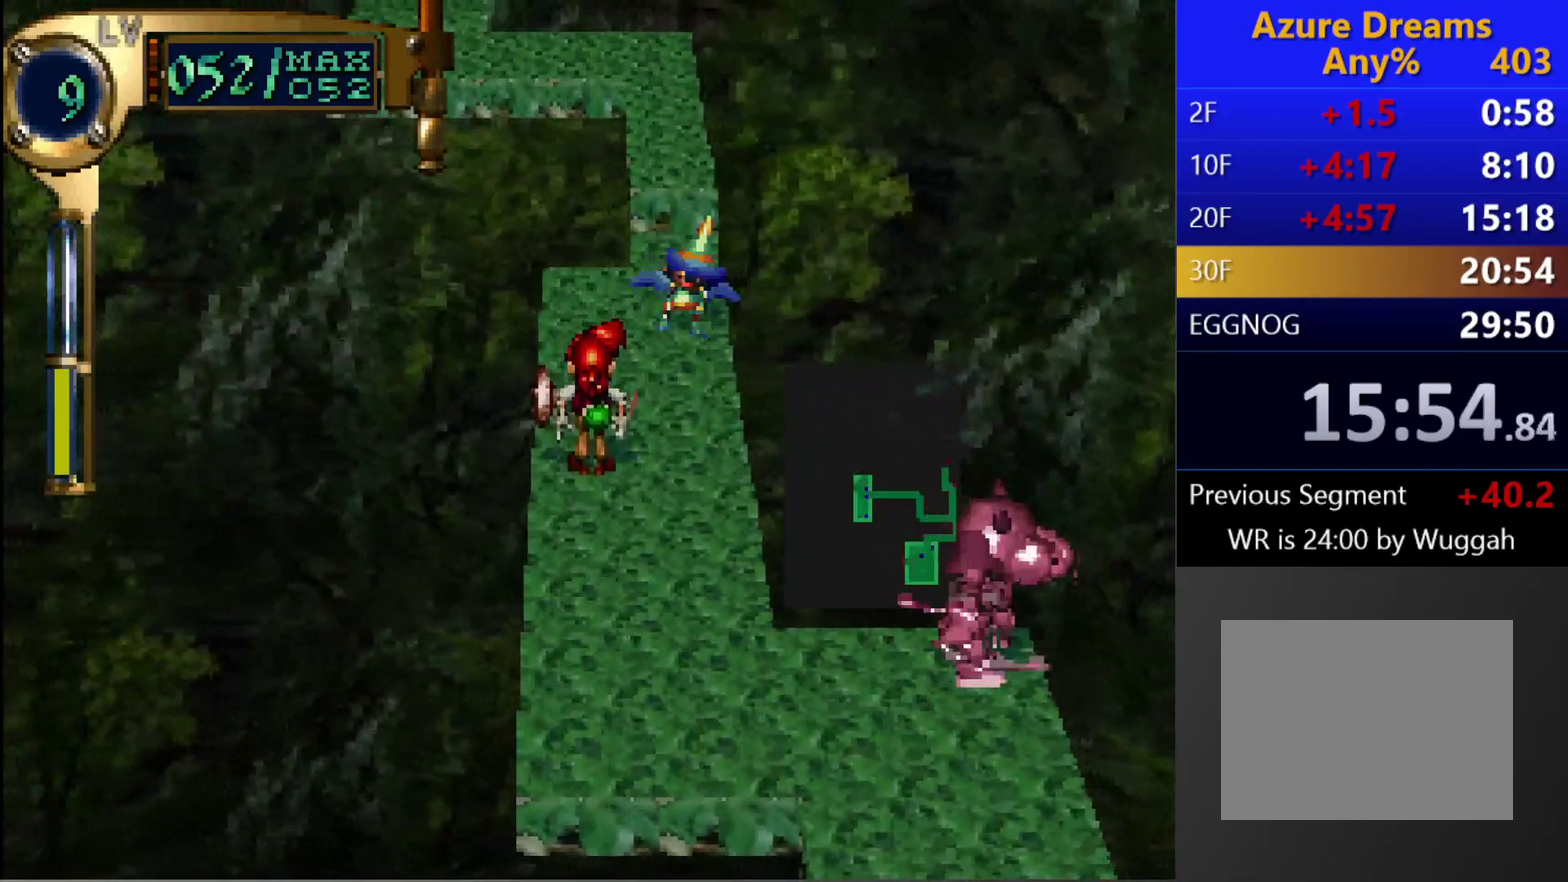
{"buttons": ["CIRCLE", "DPAD_UP"], "left_stick": "center", "right_stick": "center", "events": [[50, "DPAD_RIGHT", "down"], [50, "DPAD_UP", "down"], [183, "DPAD_RIGHT", "up"], [200, "DPAD_UP", "up"], [383, "DPAD_UP", "down"], [500, "CIRCLE", "down"]]}
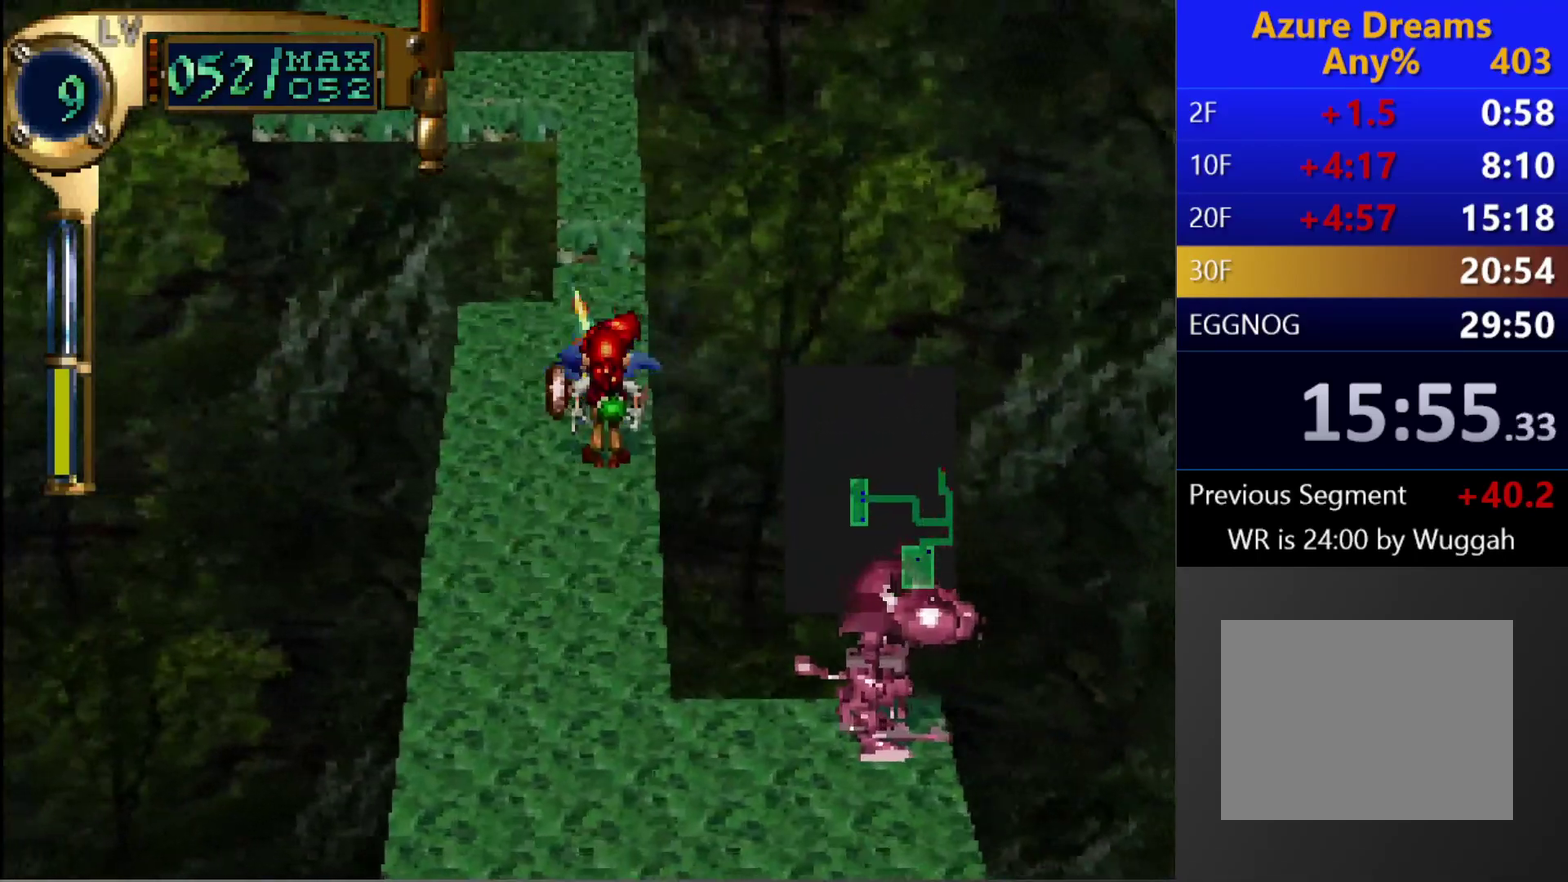
{"buttons": ["DPAD_UP"], "left_stick": "center", "right_stick": "center", "events": [[33, "DPAD_UP", "up"], [67, "CROSS", "down"], [183, "CROSS", "up"], [200, "CIRCLE", "up"], [233, "DPAD_UP", "down"]]}
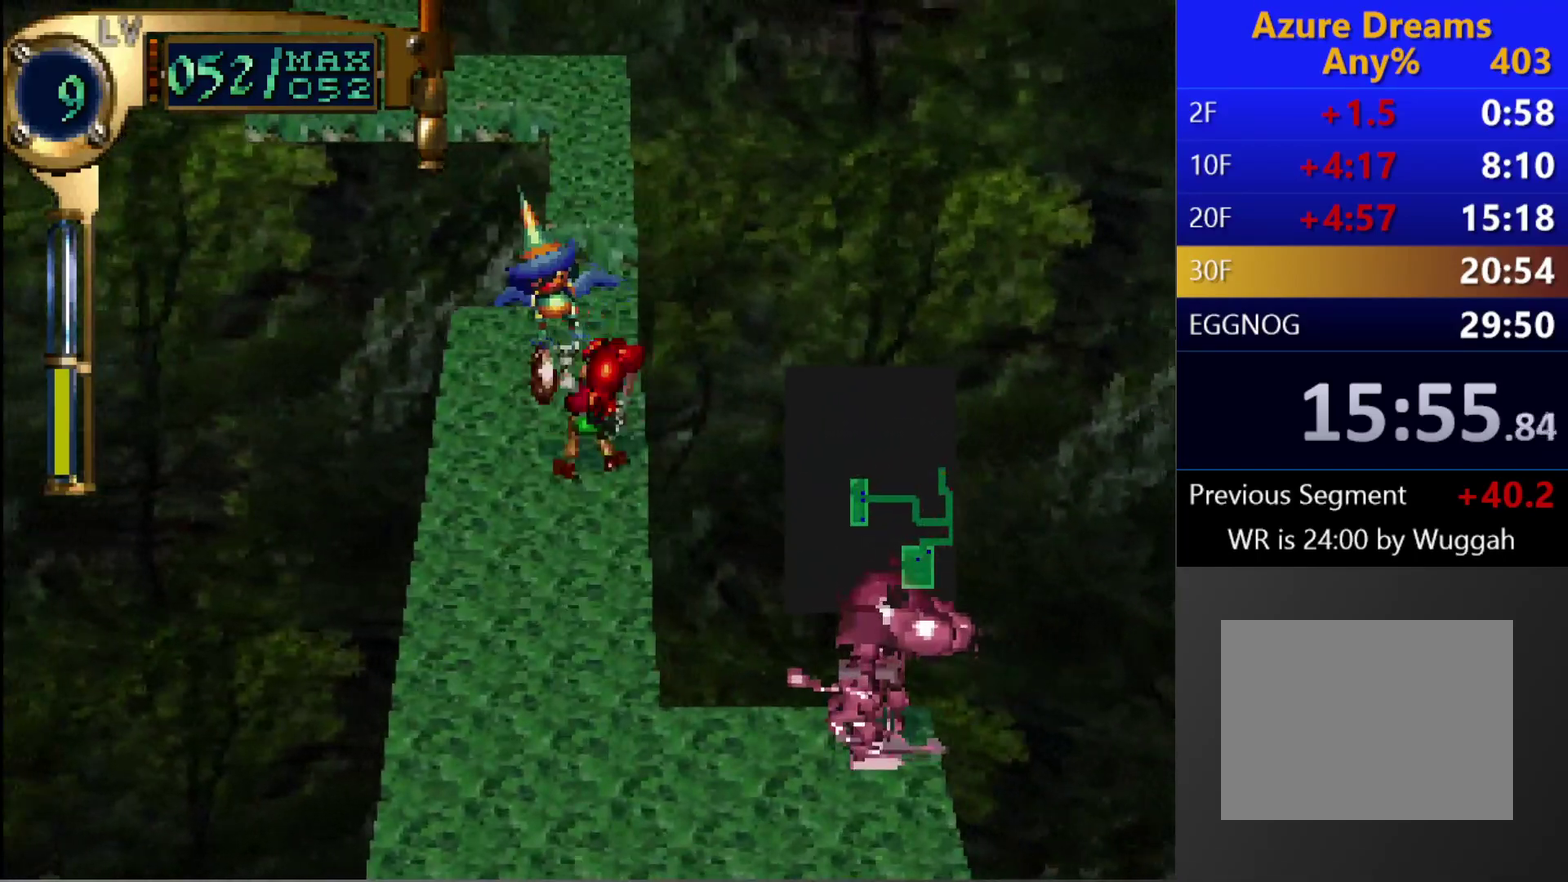
{"buttons": ["DPAD_UP"], "left_stick": "center", "right_stick": "center", "events": []}
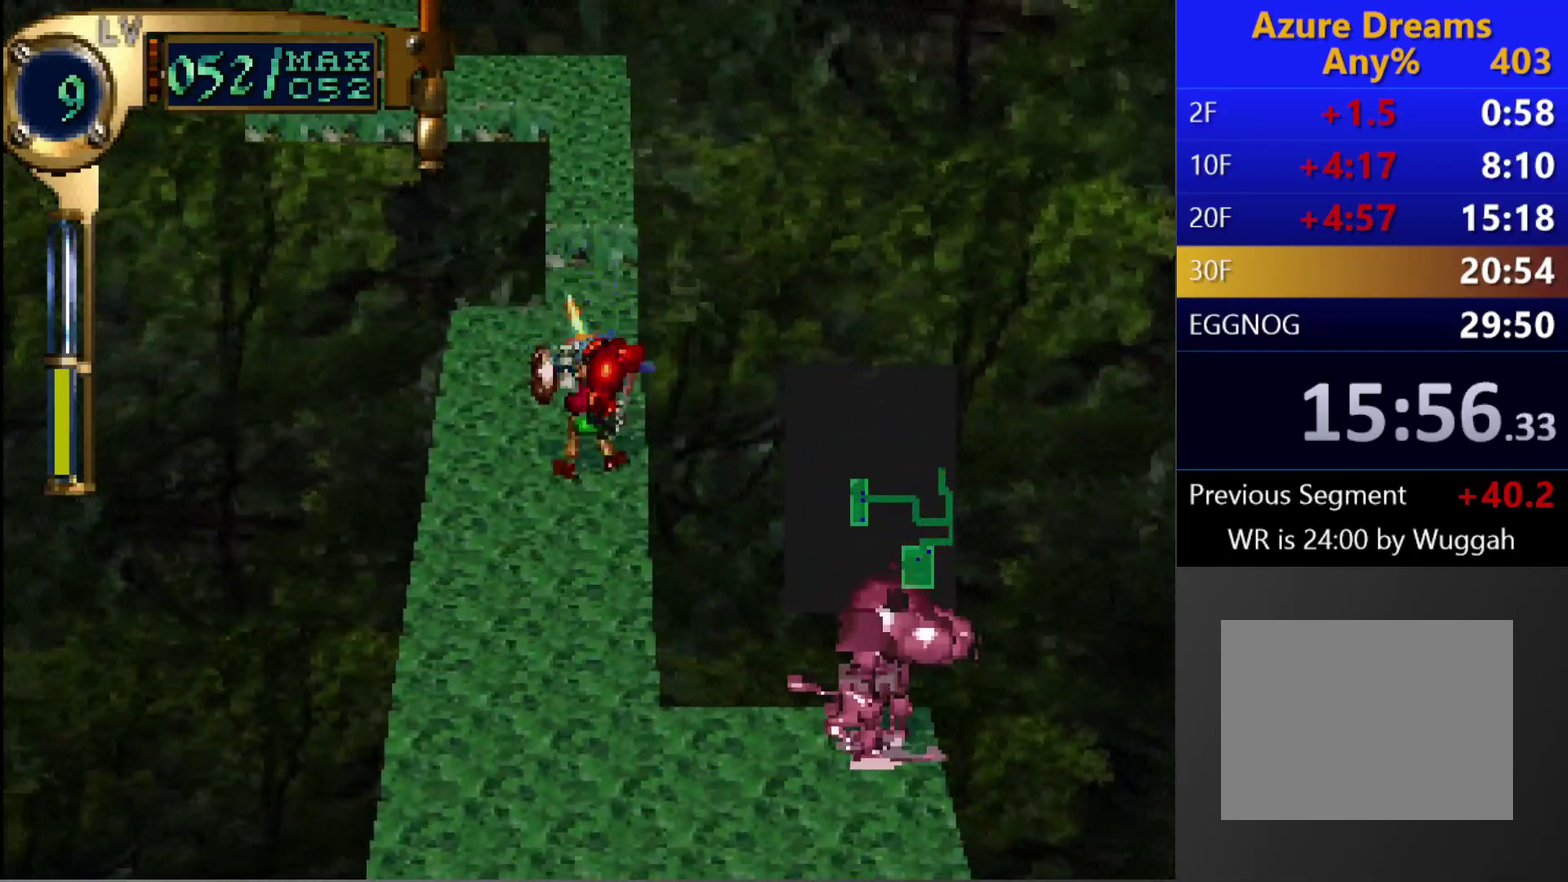
{"buttons": [], "left_stick": "center", "right_stick": "center", "events": [[233, "DPAD_UP", "up"]]}
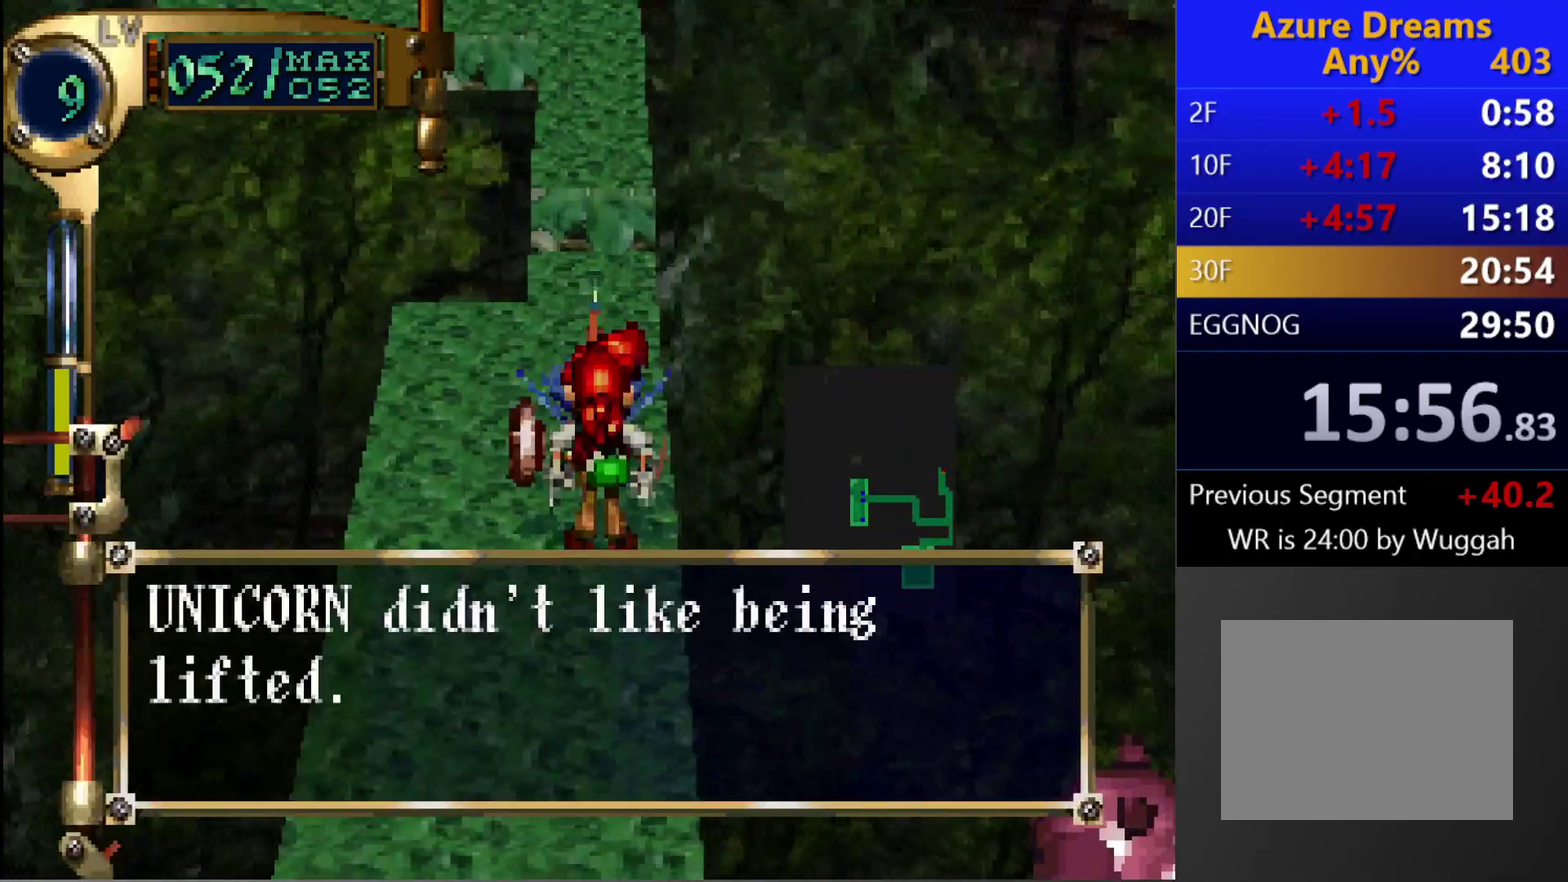
{"buttons": [], "left_stick": "center", "right_stick": "center", "events": []}
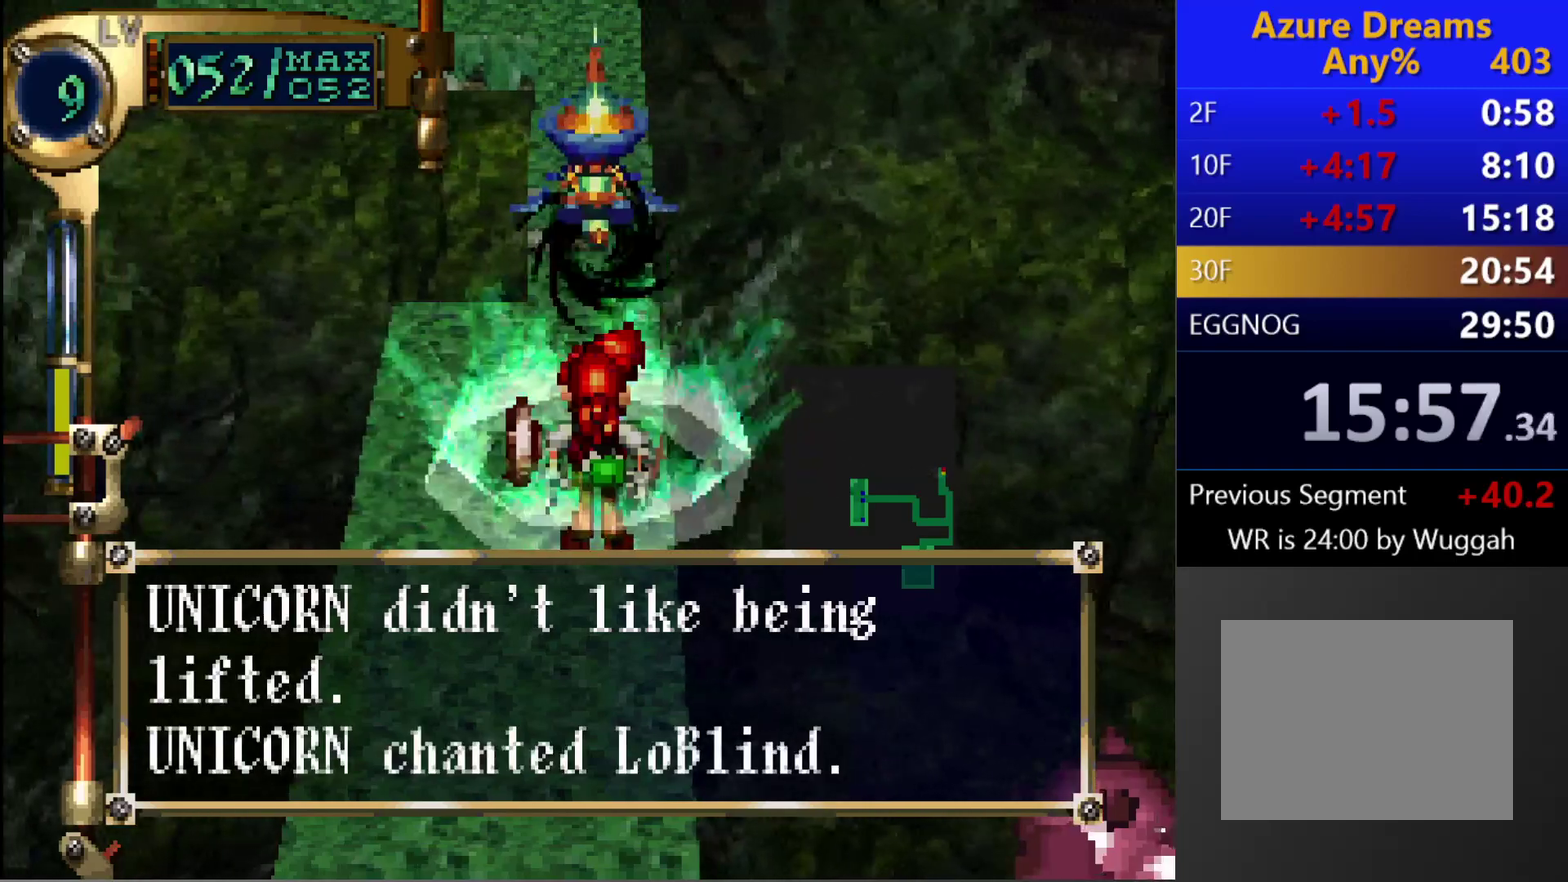
{"buttons": [], "left_stick": "center", "right_stick": "center", "events": []}
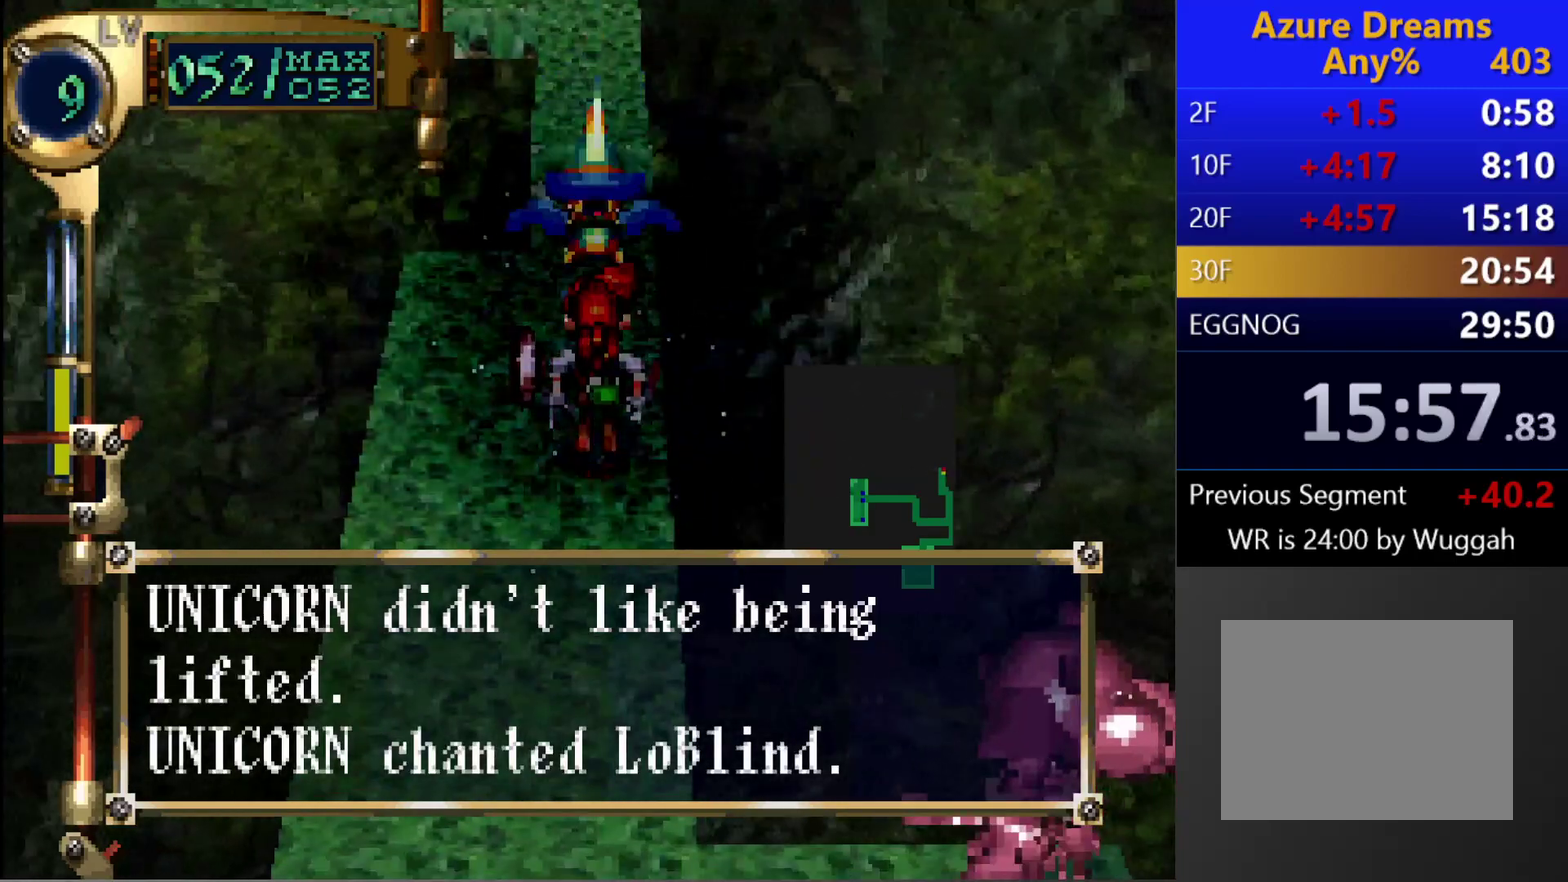
{"buttons": [], "left_stick": "center", "right_stick": "center", "events": []}
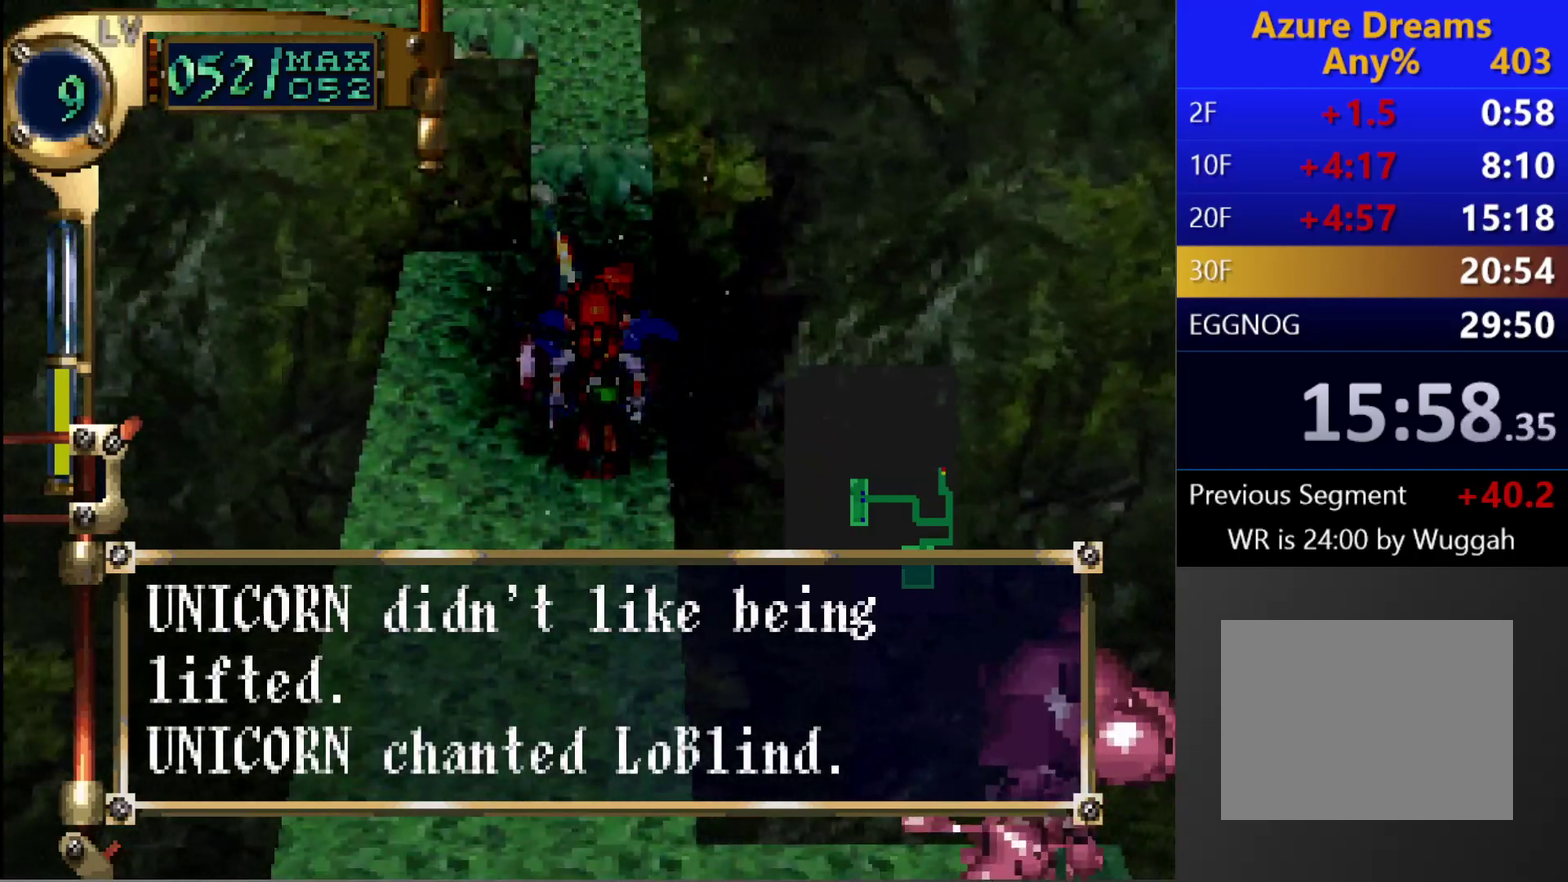
{"buttons": [], "left_stick": "center", "right_stick": "center", "events": []}
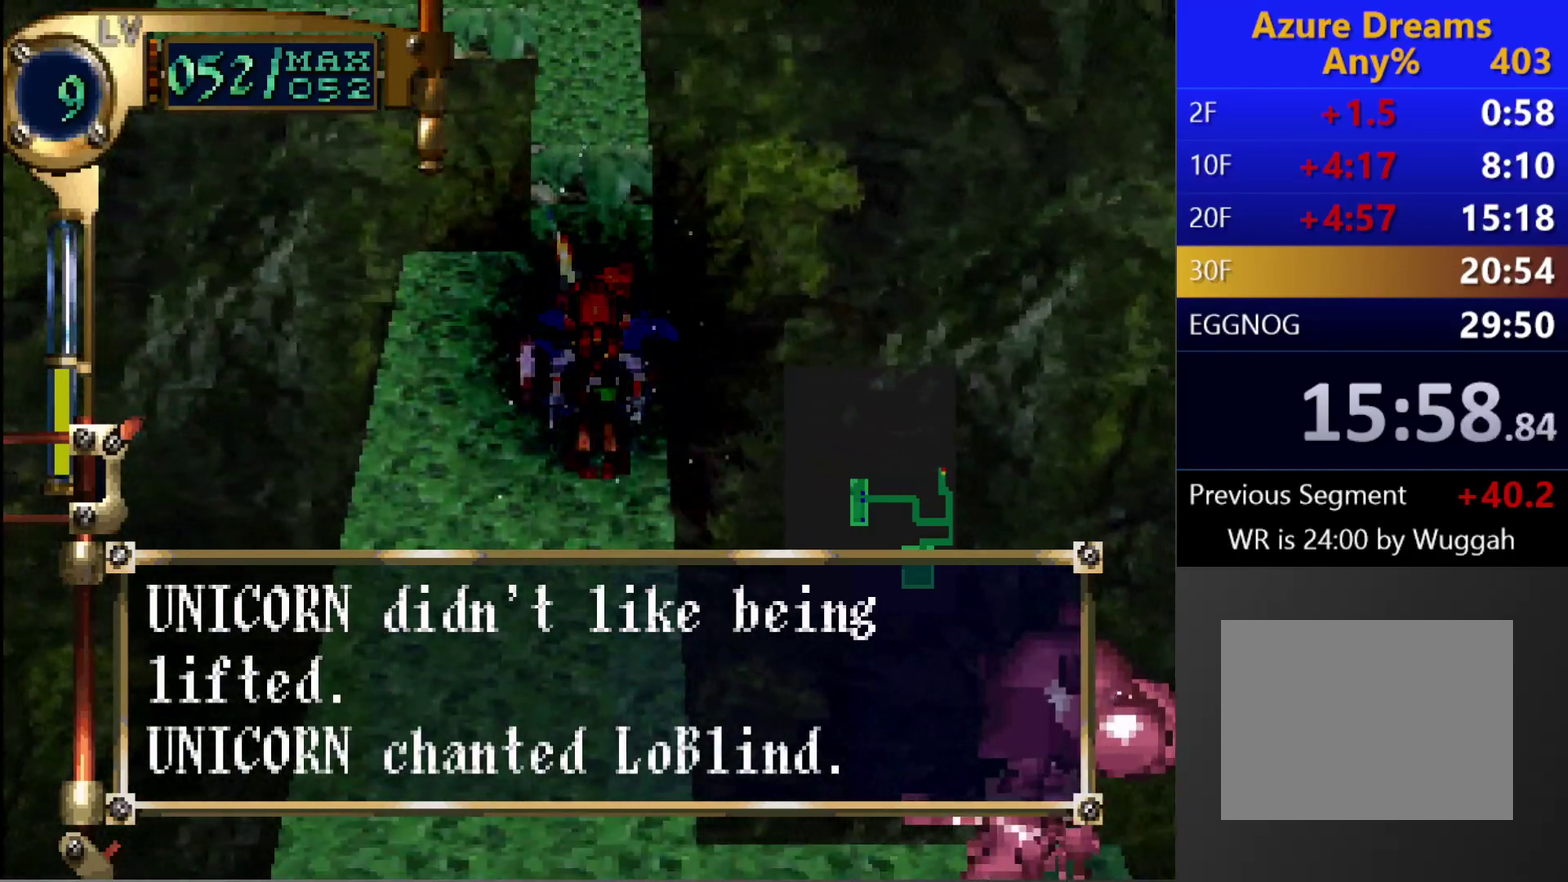
{"buttons": [], "left_stick": "center", "right_stick": "center", "events": []}
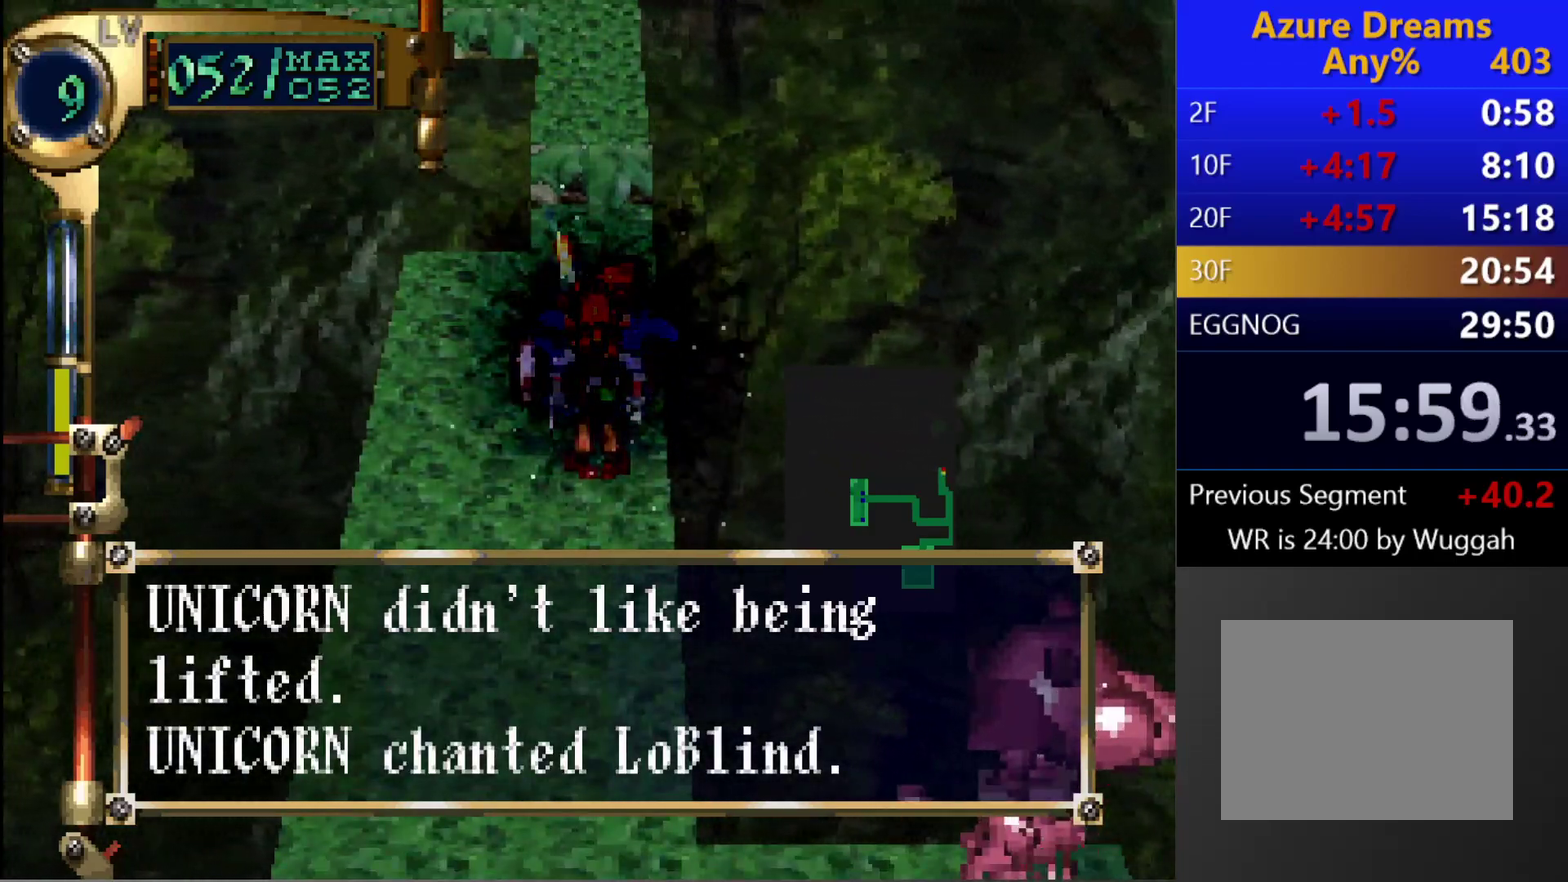
{"buttons": ["CIRCLE"], "left_stick": "center", "right_stick": "center", "events": [[383, "CIRCLE", "down"]]}
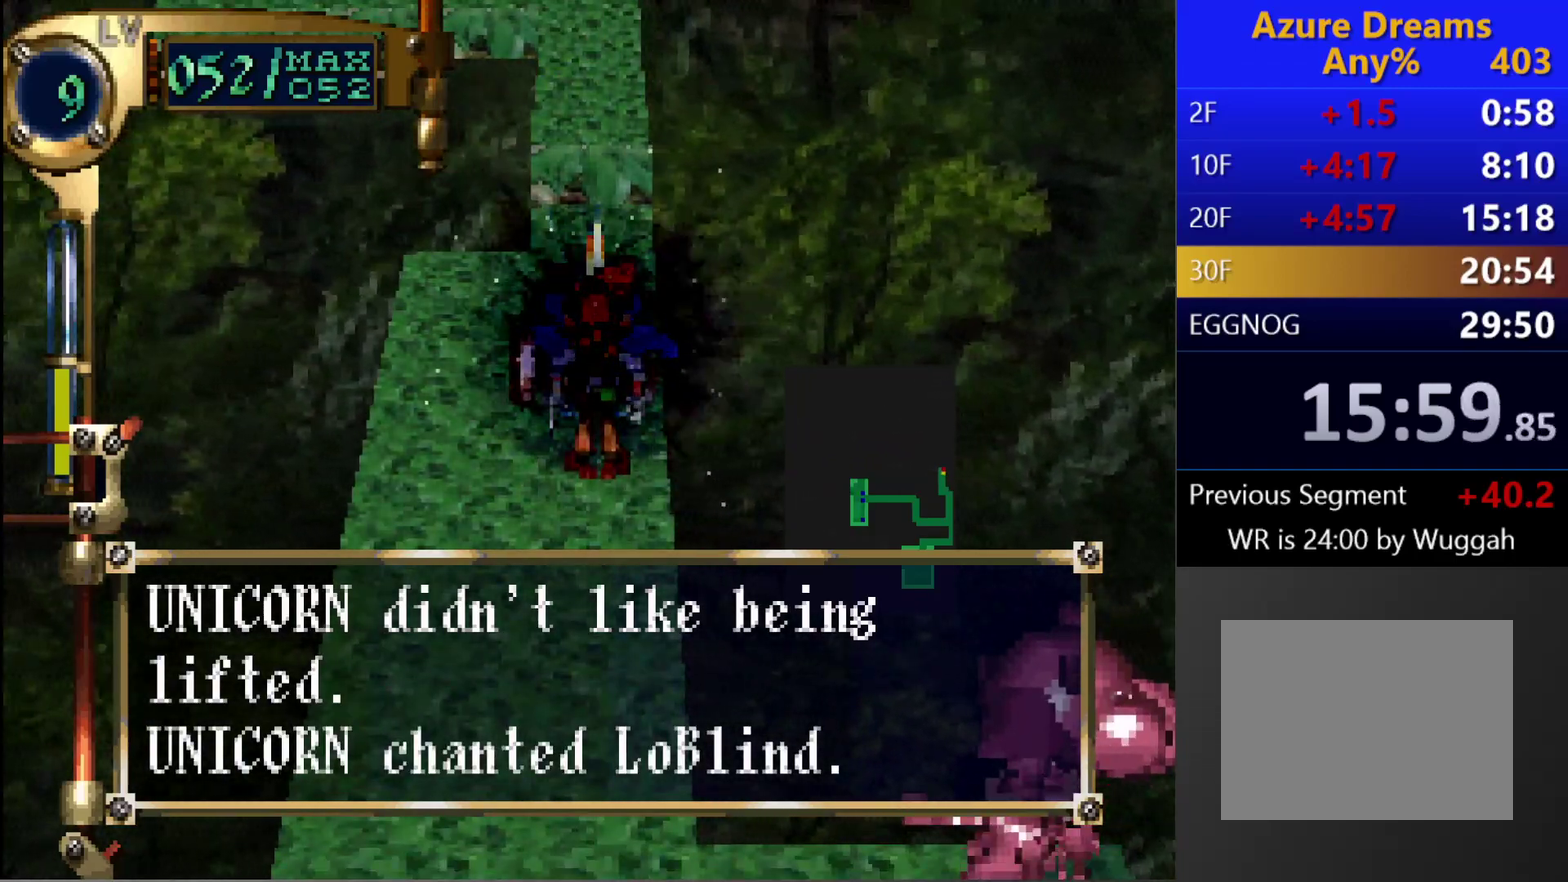
{"buttons": ["CIRCLE"], "left_stick": "center", "right_stick": "center", "events": []}
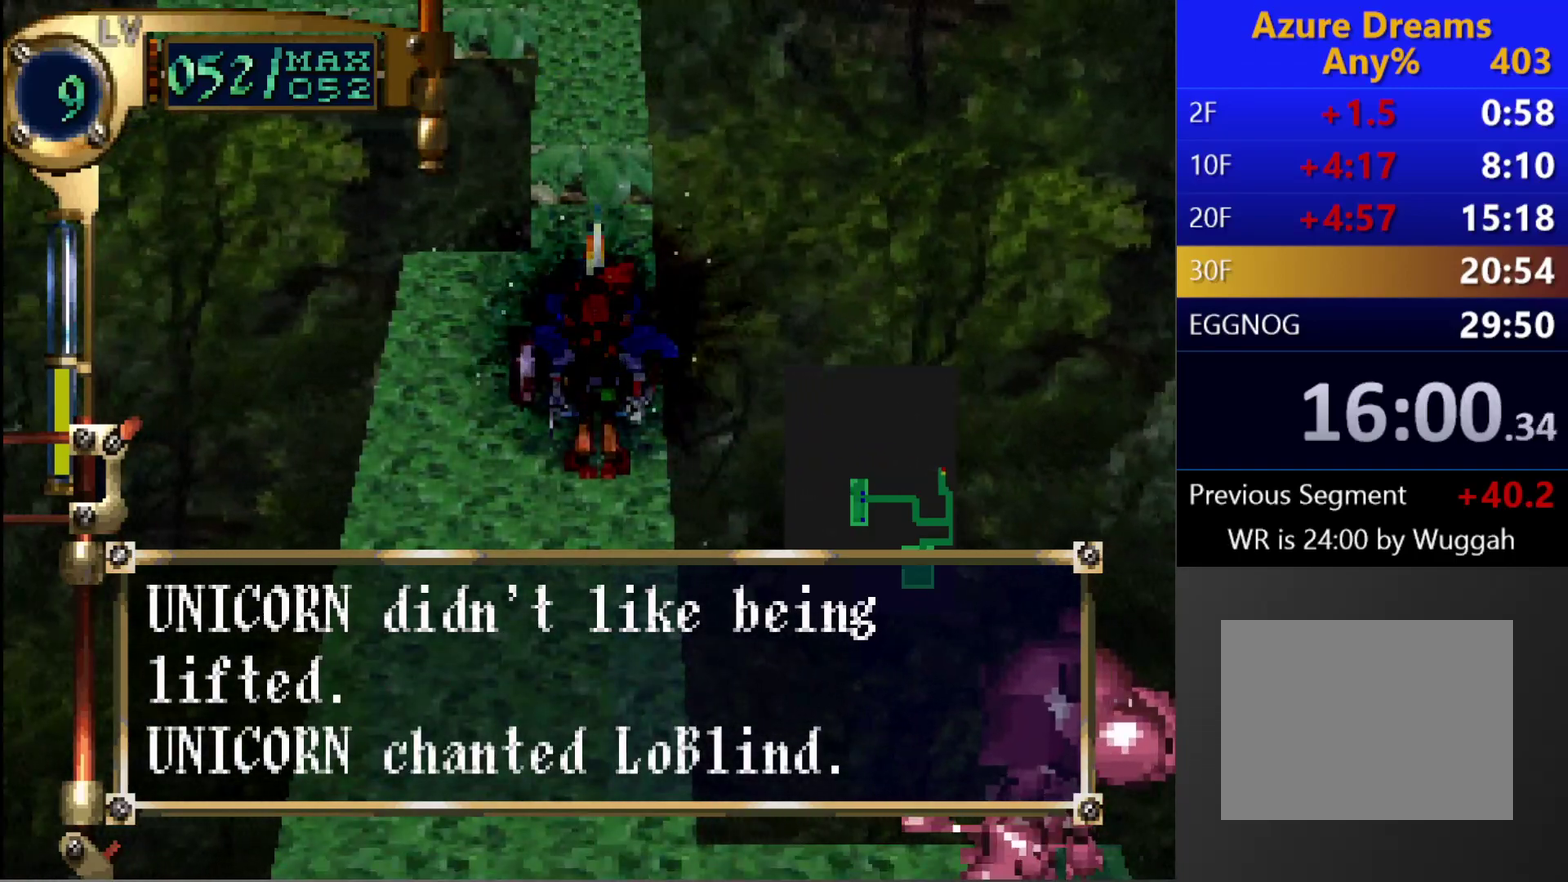
{"buttons": ["CIRCLE"], "left_stick": "center", "right_stick": "center", "events": []}
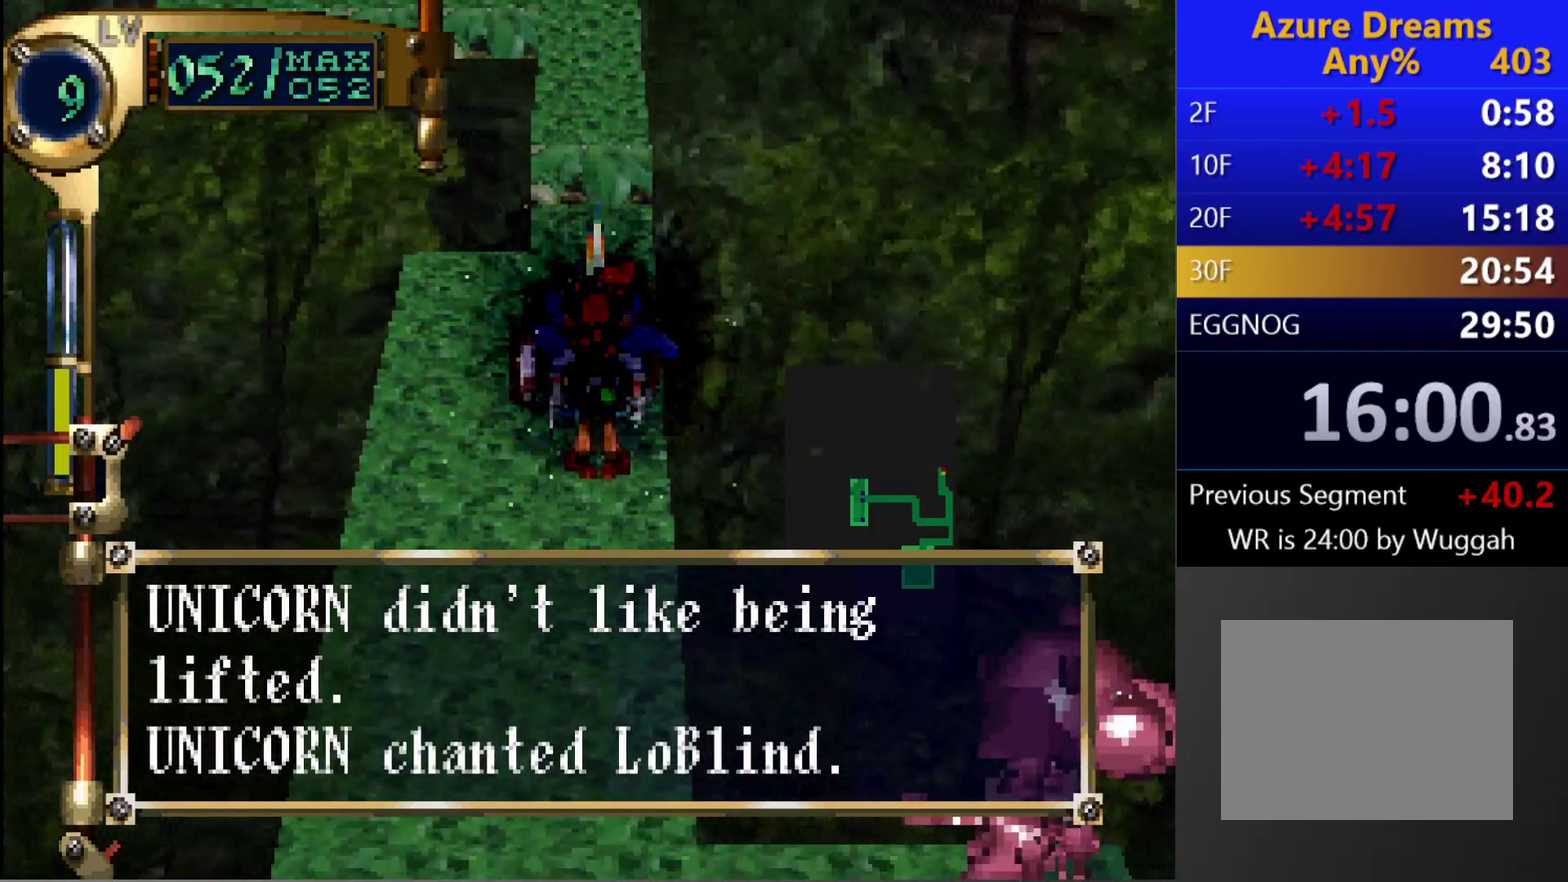
{"buttons": ["CIRCLE"], "left_stick": "center", "right_stick": "center", "events": []}
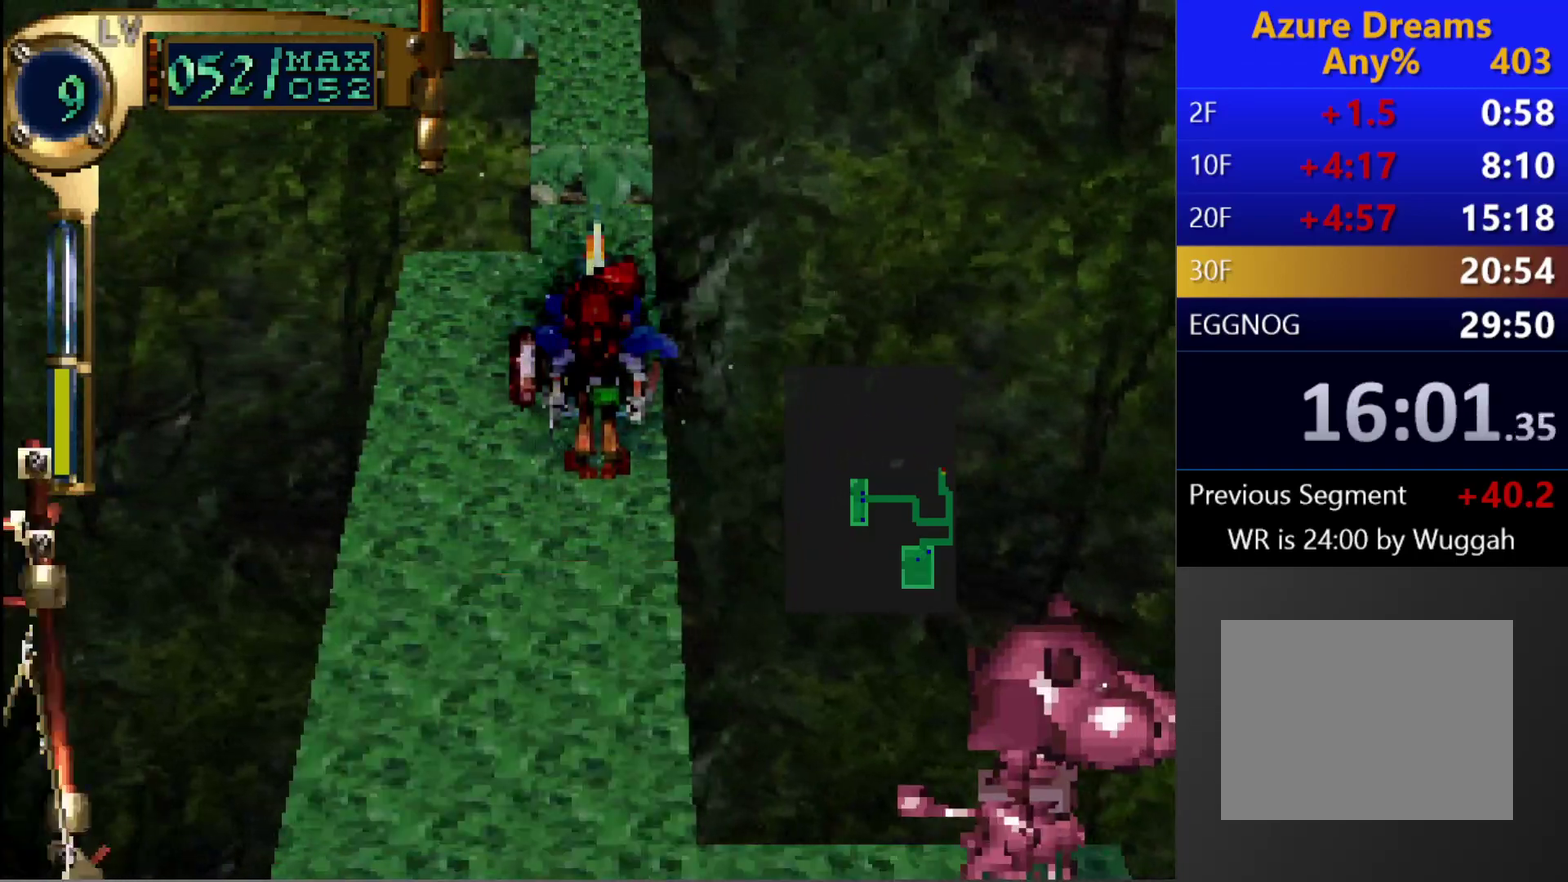
{"buttons": ["CIRCLE"], "left_stick": "center", "right_stick": "center", "events": []}
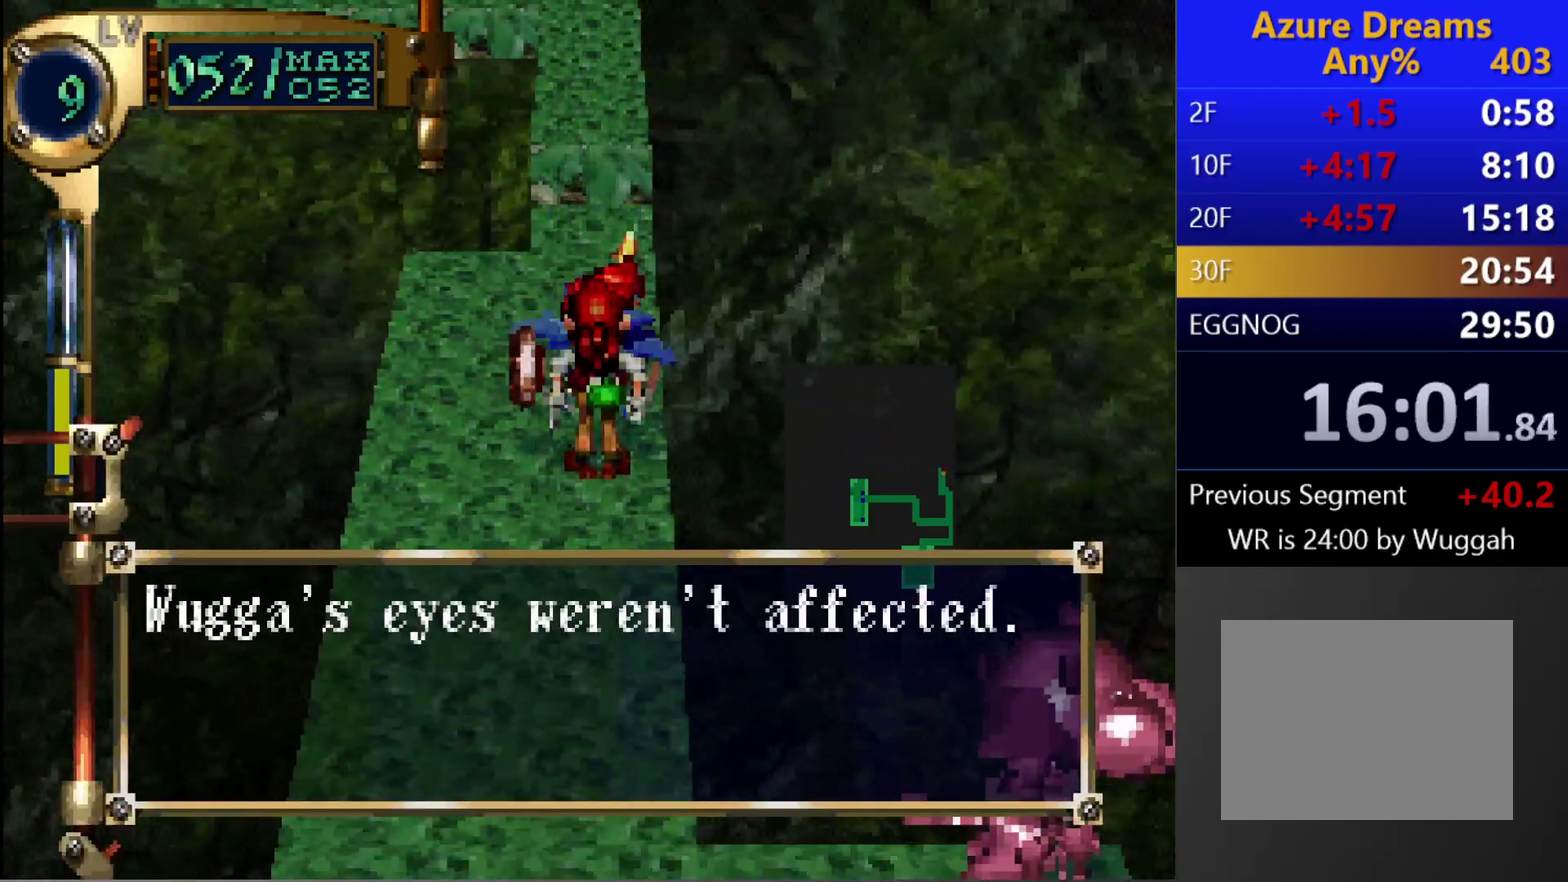
{"buttons": ["CIRCLE"], "left_stick": "center", "right_stick": "center", "events": []}
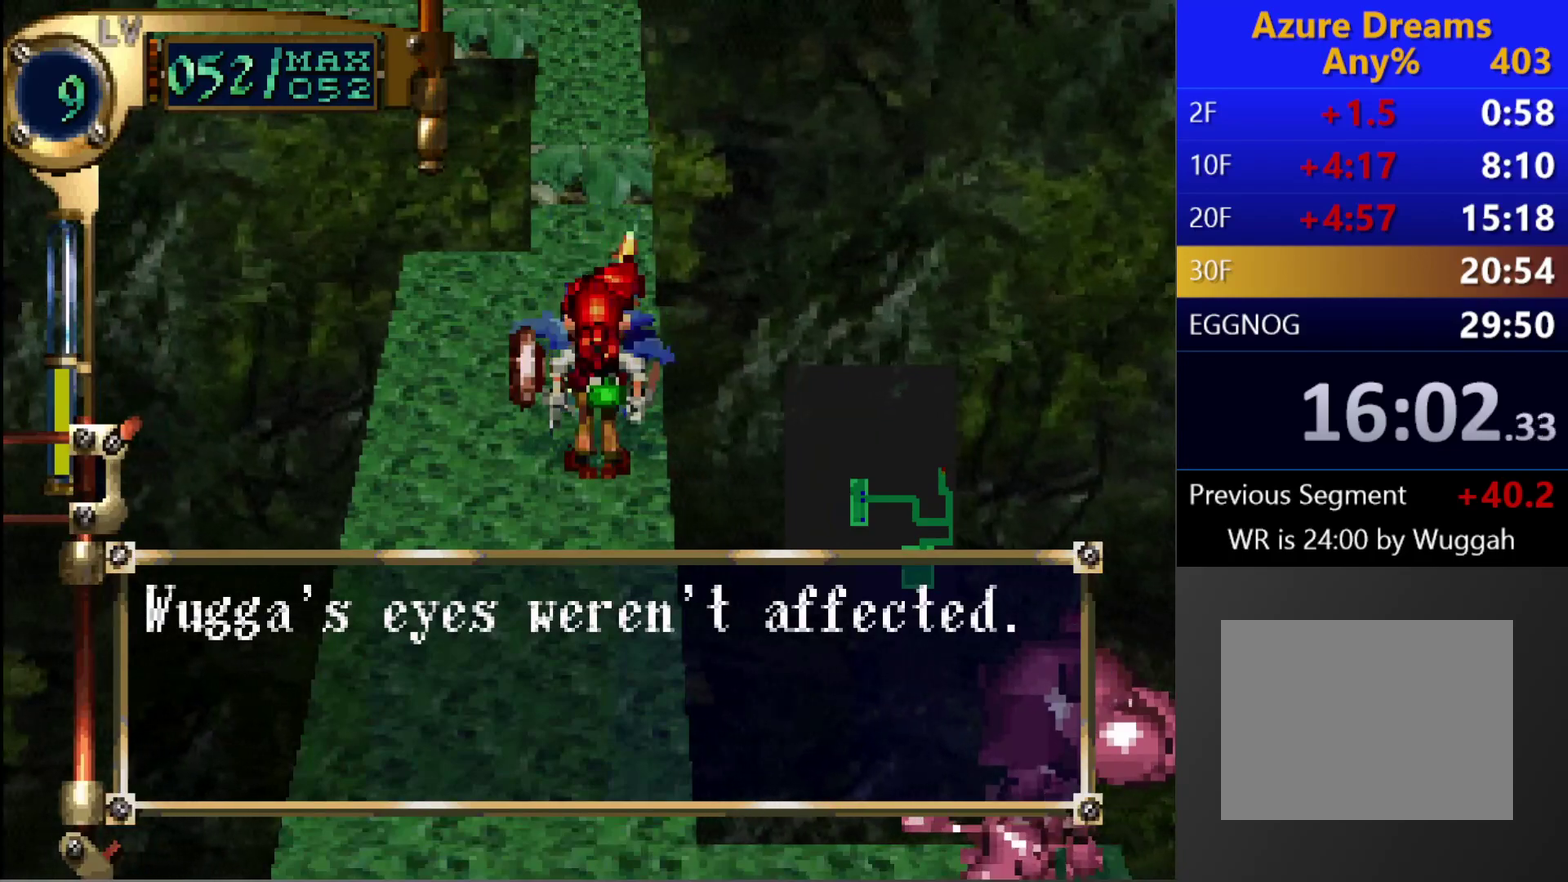
{"buttons": [], "left_stick": "center", "right_stick": "center", "events": [[167, "CROSS", "down"], [400, "CROSS", "up"], [417, "CIRCLE", "up"]]}
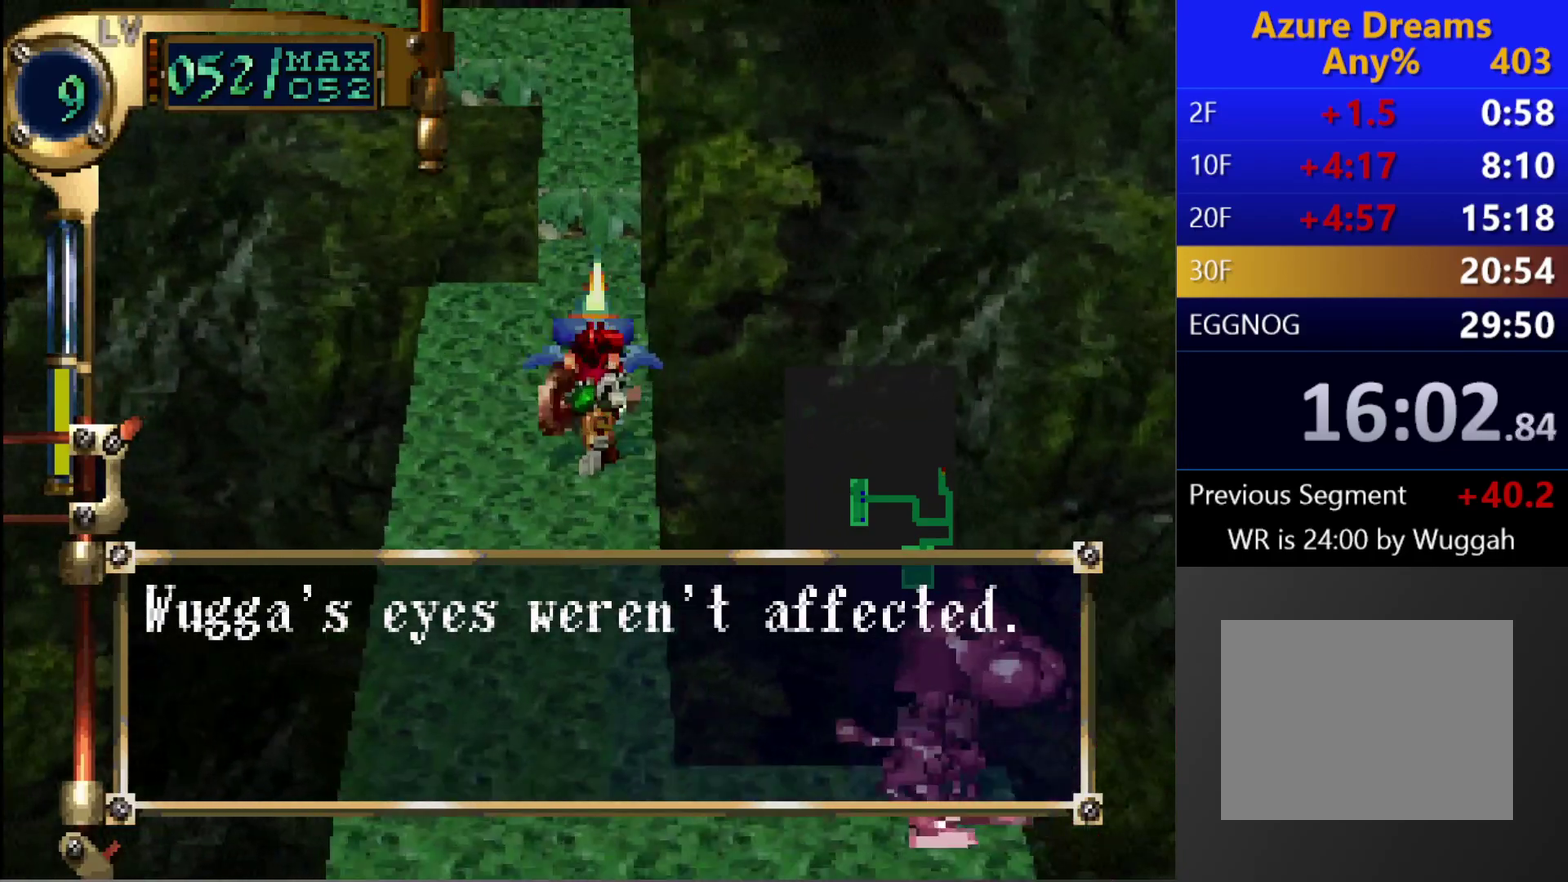
{"buttons": ["DPAD_UP"], "left_stick": "center", "right_stick": "center", "events": [[317, "DPAD_UP", "down"]]}
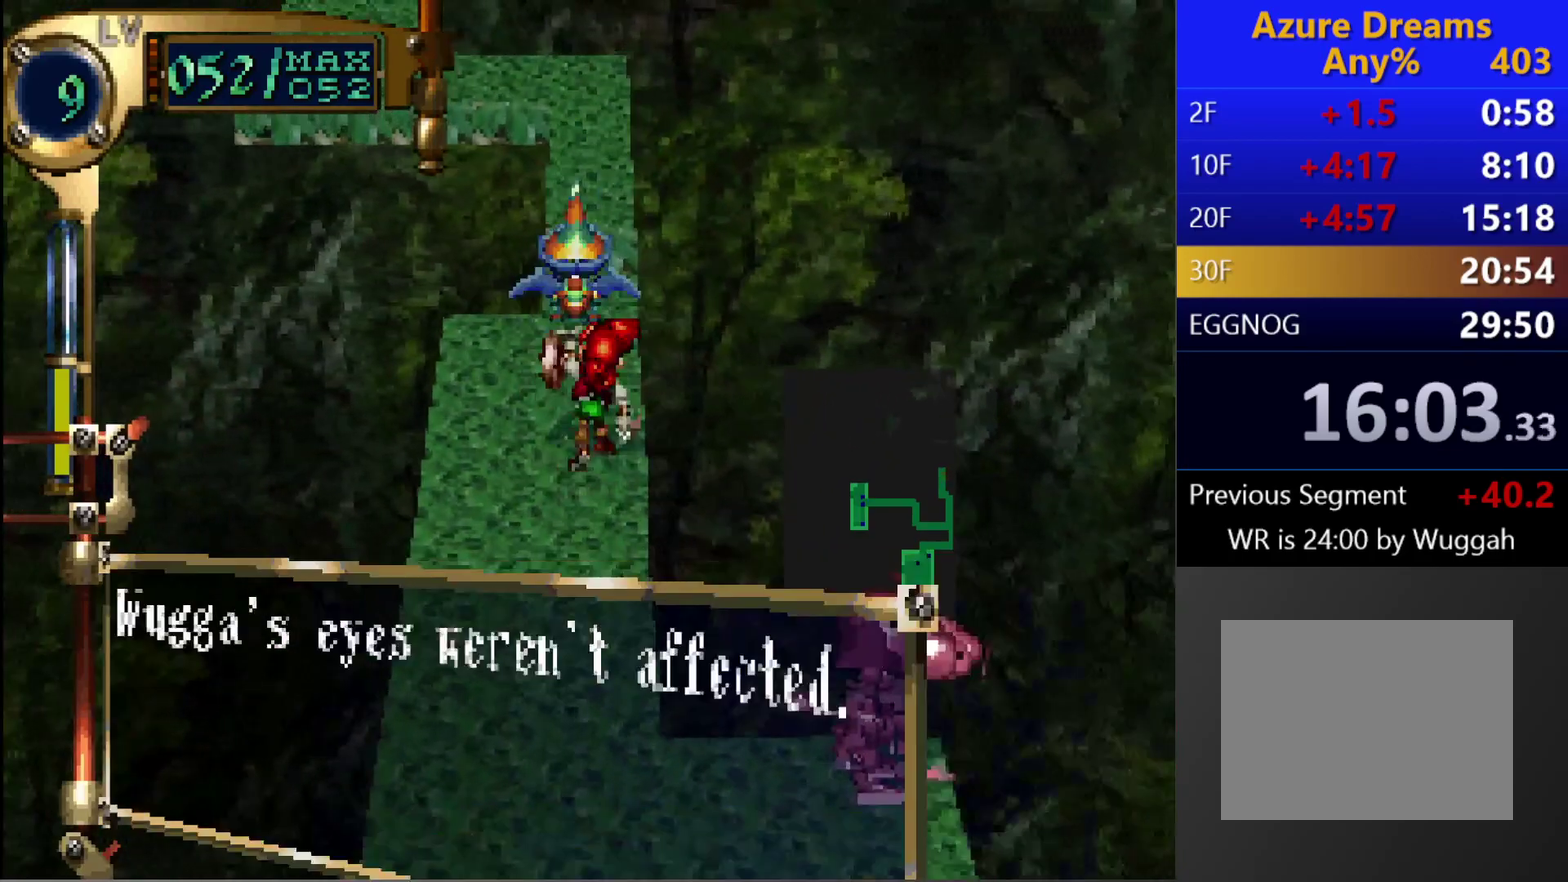
{"buttons": ["DPAD_UP"], "left_stick": "center", "right_stick": "center", "events": []}
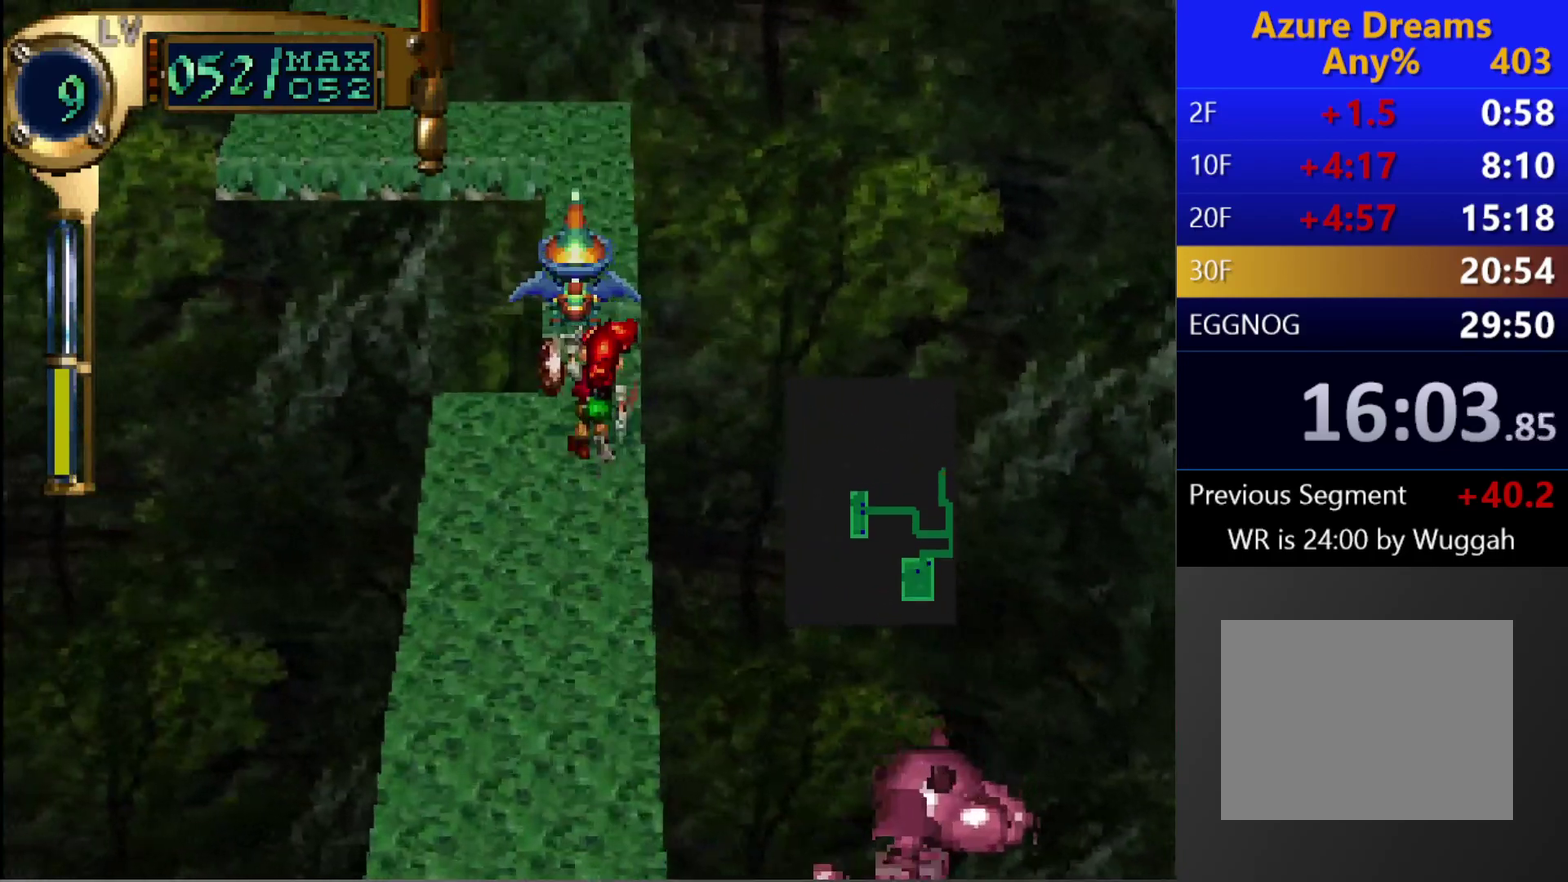
{"buttons": ["DPAD_UP"], "left_stick": "center", "right_stick": "center", "events": []}
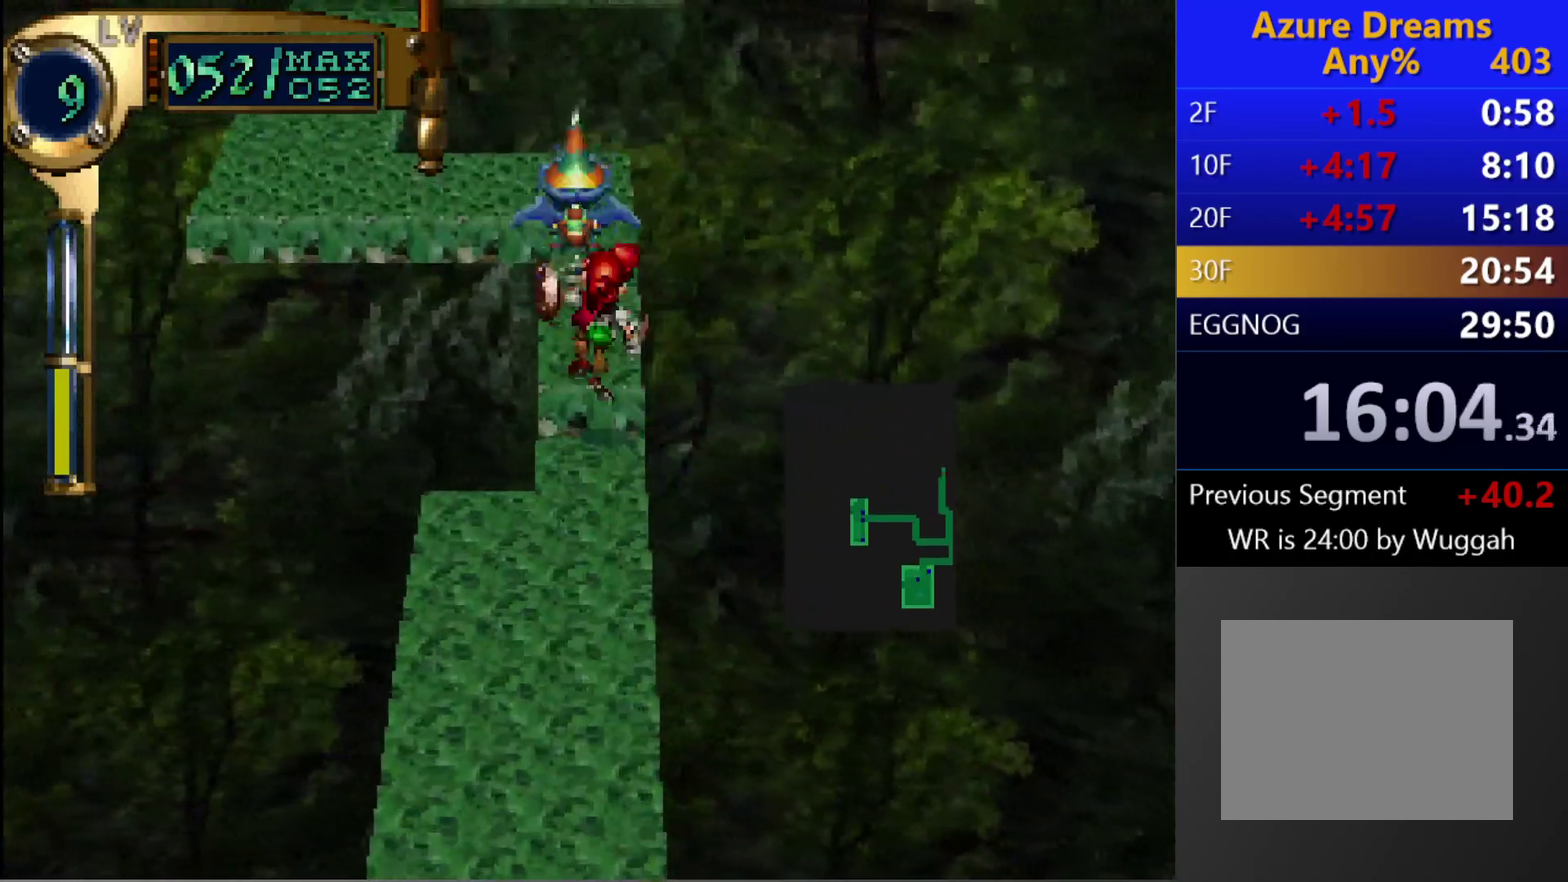
{"buttons": ["TRIANGLE", "DPAD_DOWN"], "left_stick": "center", "right_stick": "center", "events": [[150, "TRIANGLE", "down"], [167, "DPAD_UP", "up"], [400, "DPAD_DOWN", "down"]]}
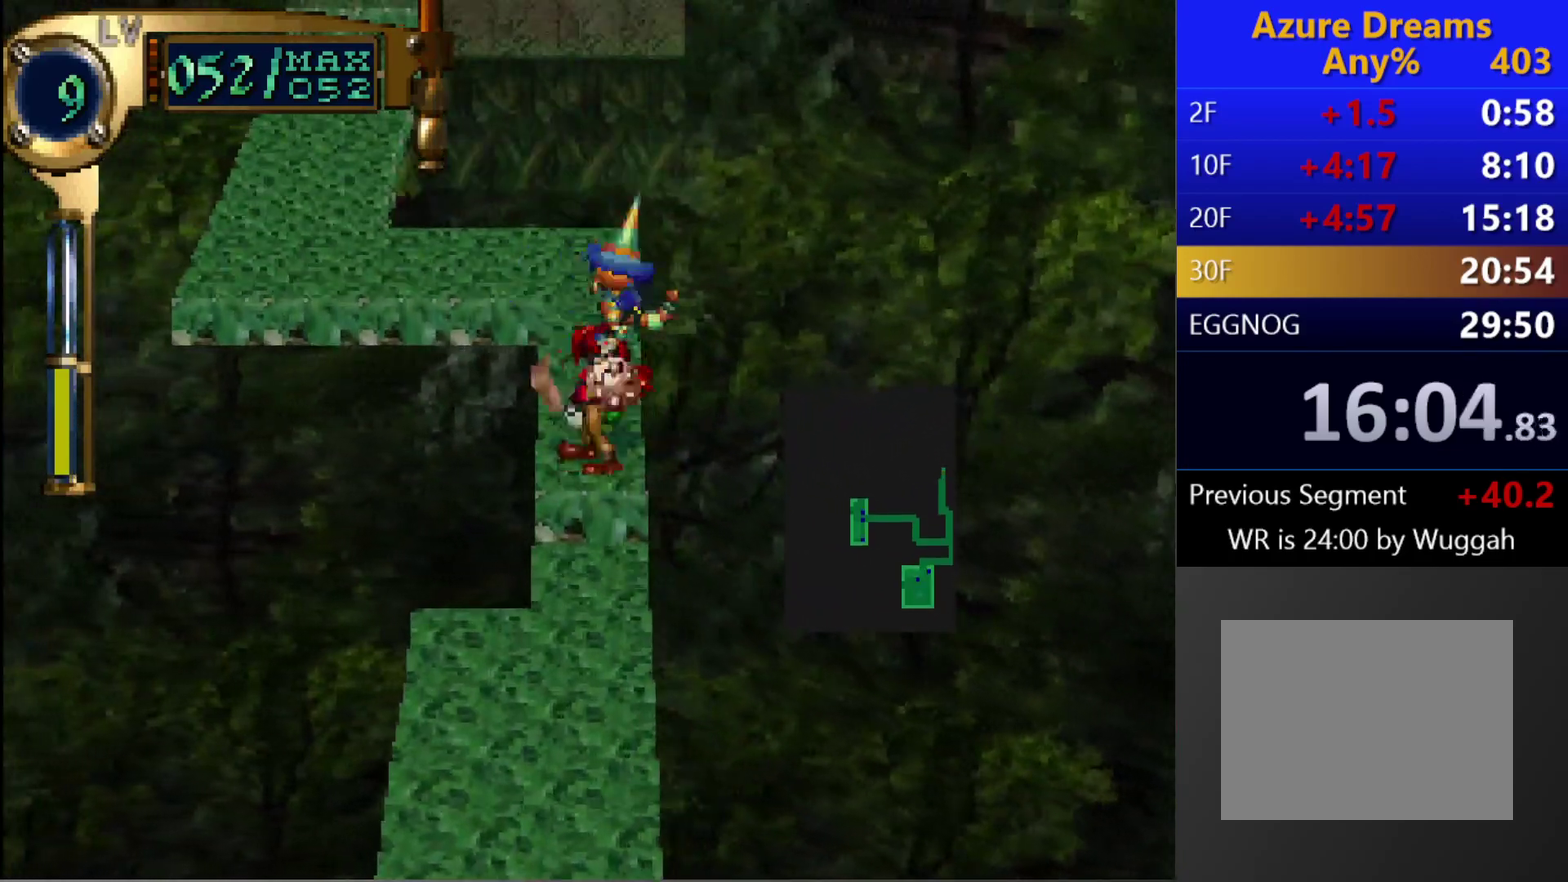
{"buttons": [], "left_stick": "center", "right_stick": "center", "events": [[150, "TRIANGLE", "up"], [183, "DPAD_DOWN", "up"], [233, "CIRCLE", "down"], [233, "CROSS", "down"], [383, "CROSS", "up"], [450, "CIRCLE", "up"]]}
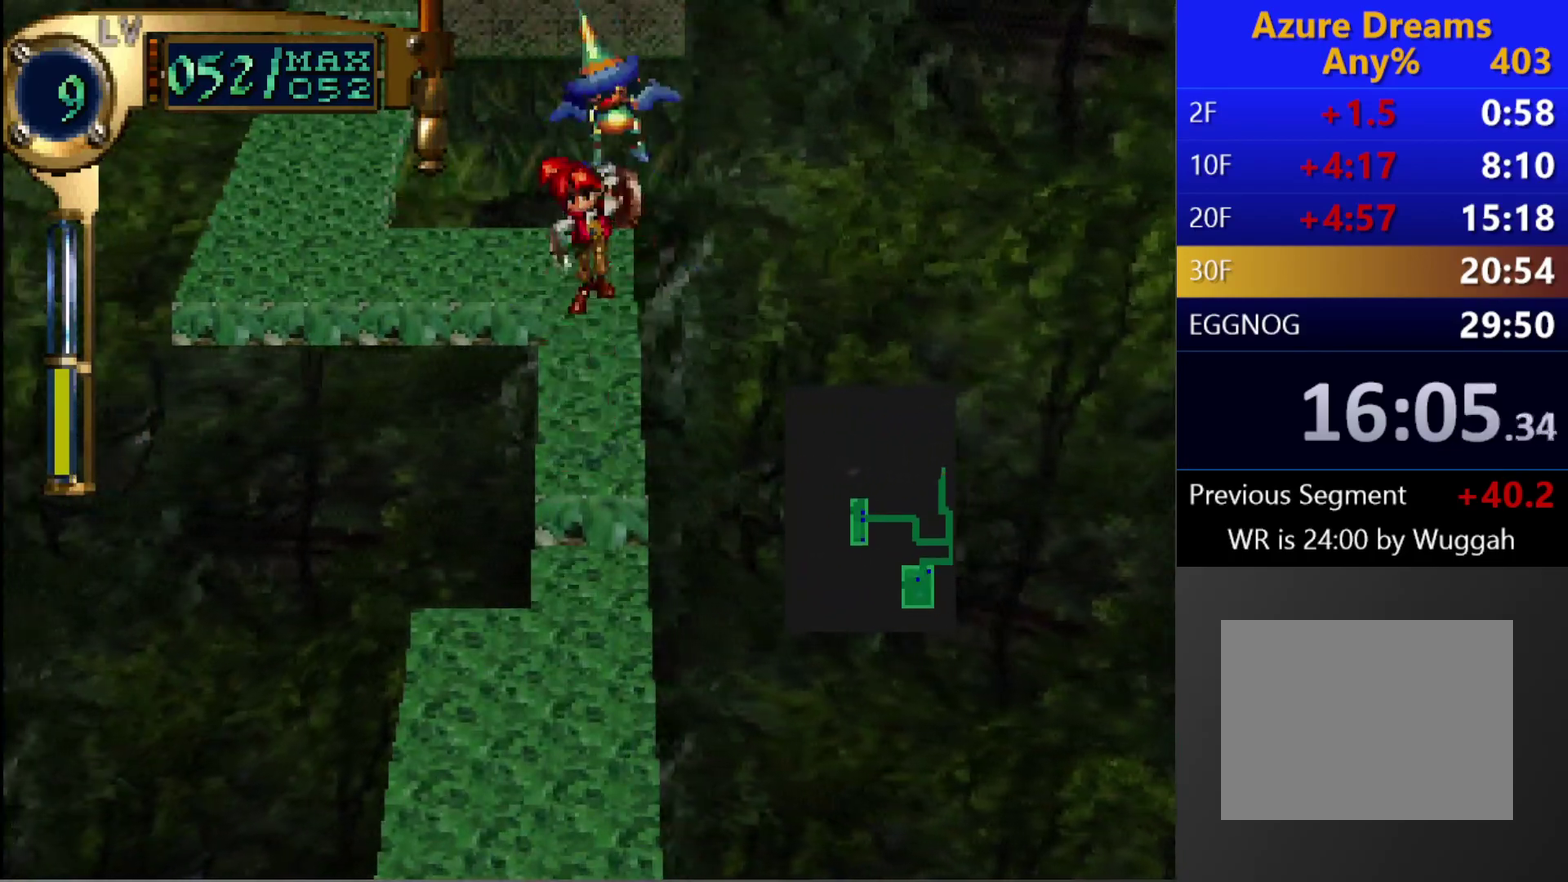
{"buttons": ["CIRCLE", "DPAD_UP"], "left_stick": "center", "right_stick": "center", "events": [[33, "CIRCLE", "down"], [283, "DPAD_UP", "down"]]}
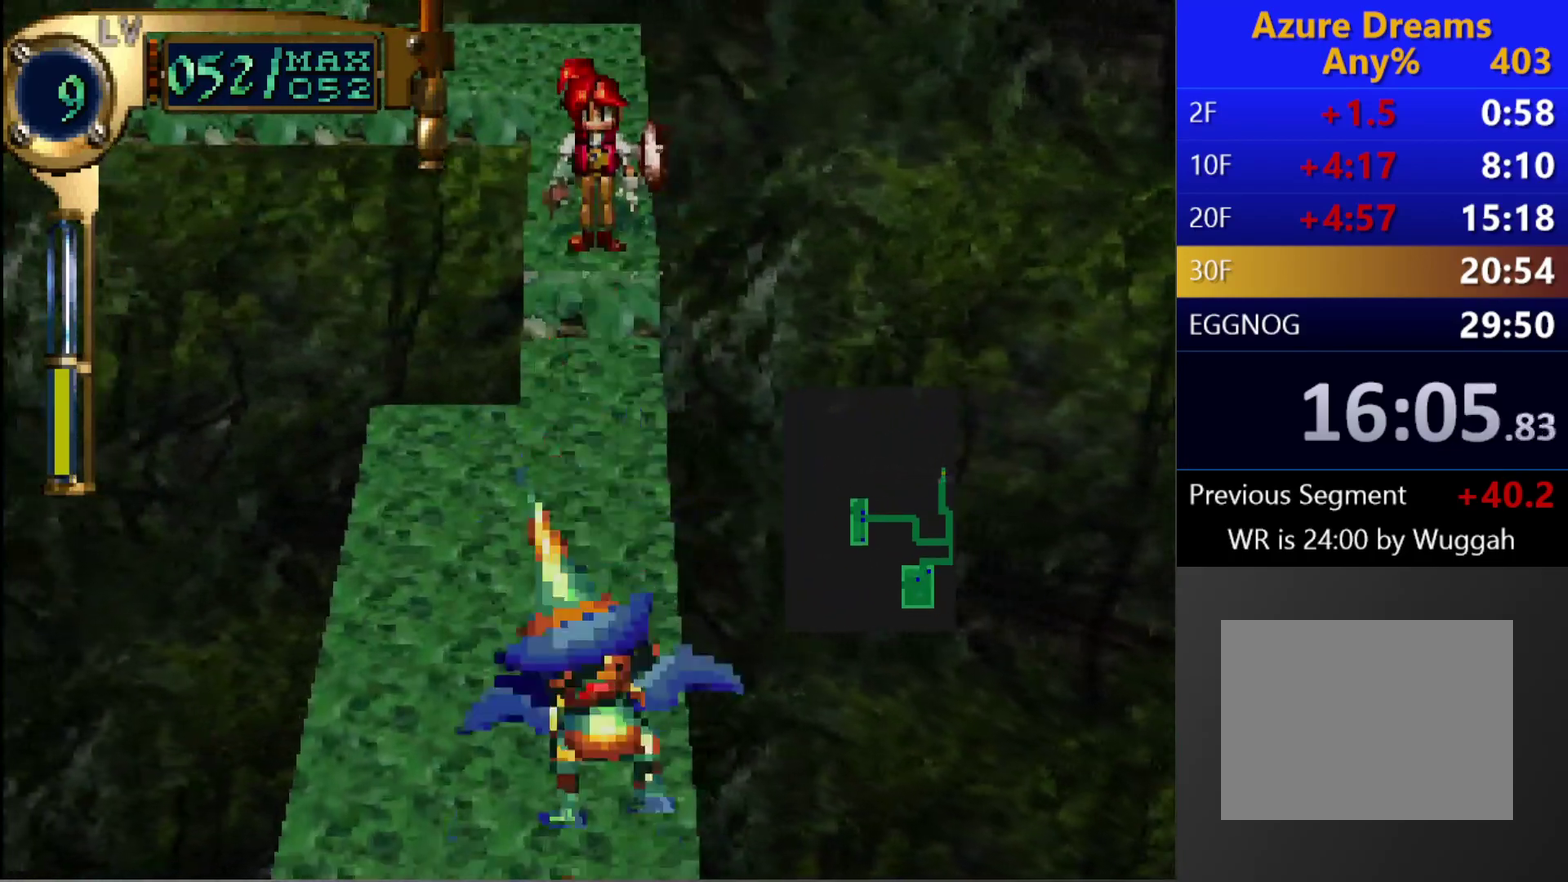
{"buttons": ["DPAD_UP"], "left_stick": "center", "right_stick": "center", "events": [[17, "CIRCLE", "up"]]}
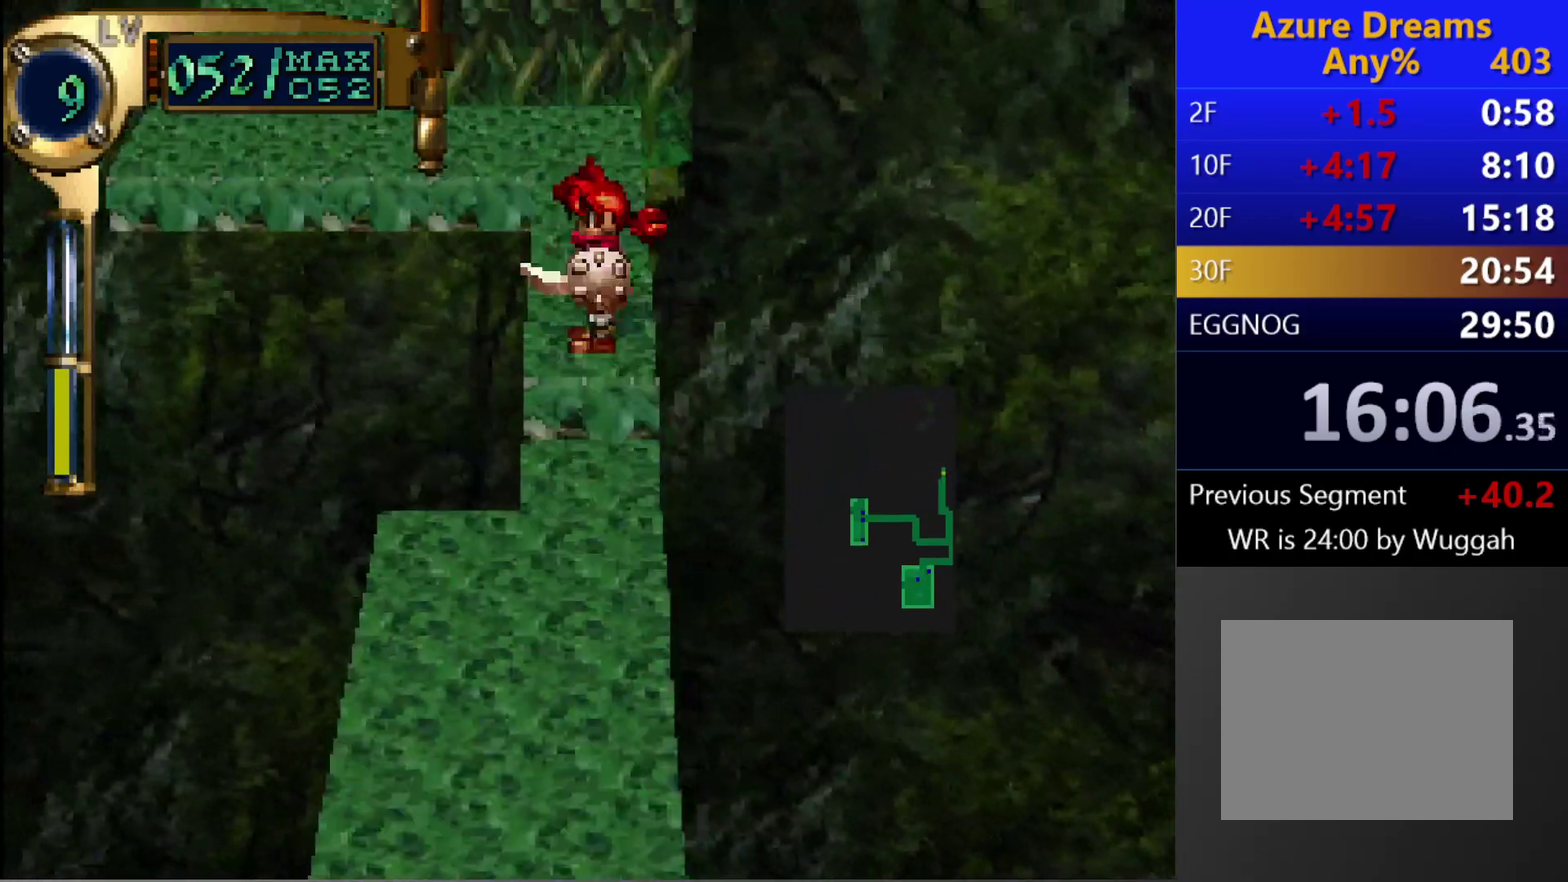
{"buttons": ["DPAD_UP"], "left_stick": "center", "right_stick": "center", "events": []}